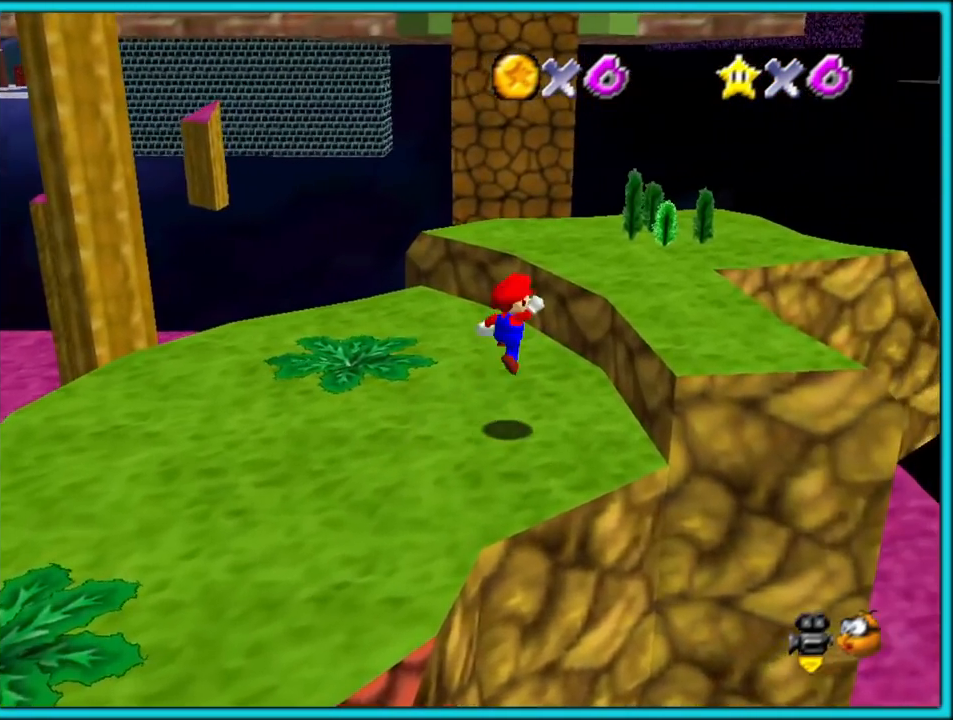
Gameplay with a controller (Nintendo layout); each line is a JSON object with the inputs held at the frame after it. "button_events" lists button changes between this image and that frame as [ms after this image, input, new state], when the widget could be followed in between (sticks are given only as held states). Not read: L1 L3 R3.
{"buttons": [], "left_stick": "up", "button_events": [[117, "A", "up"]]}
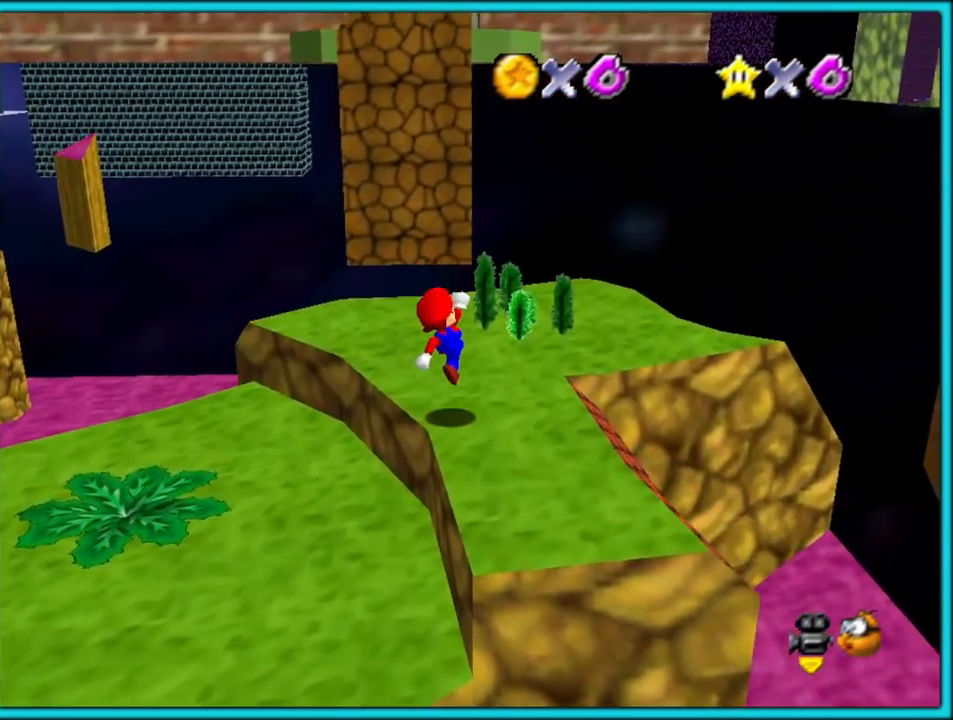
{"buttons": ["C_RIGHT"], "left_stick": "center", "button_events": [[150, "C_RIGHT", "down"], [283, "C_RIGHT", "up"], [467, "C_RIGHT", "down"]]}
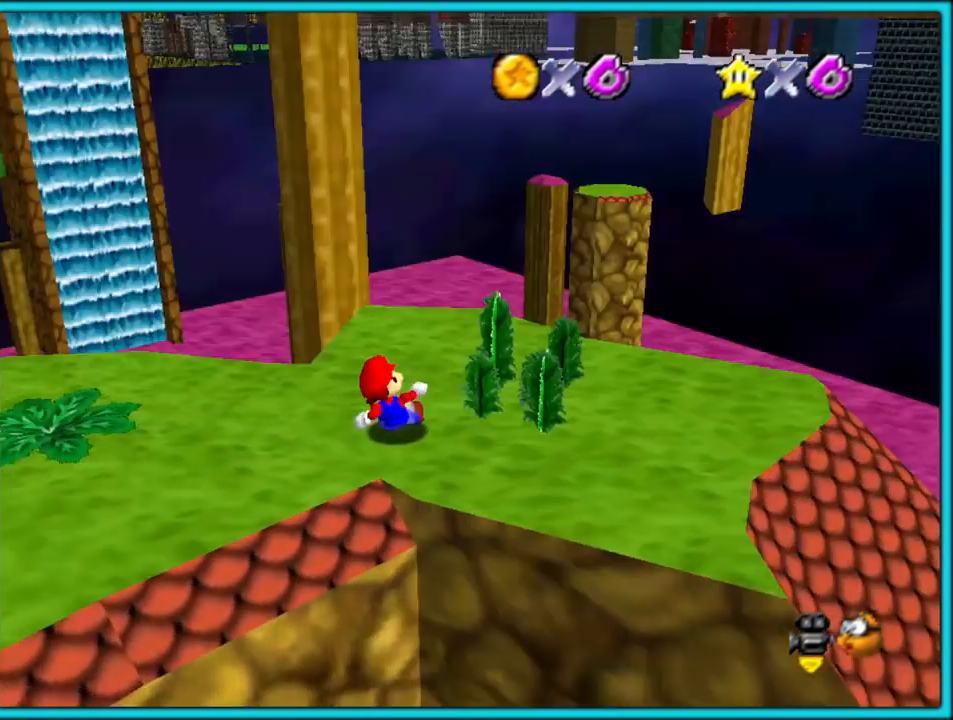
{"buttons": [], "left_stick": "center", "button_events": [[100, "C_RIGHT", "up"]]}
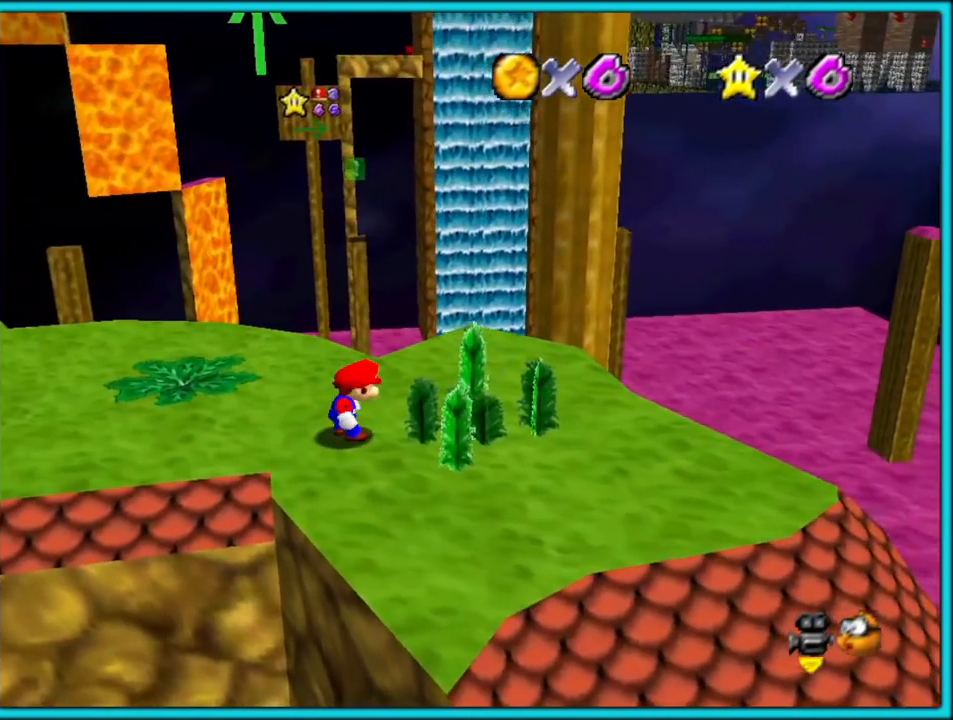
{"buttons": [], "left_stick": "center", "button_events": []}
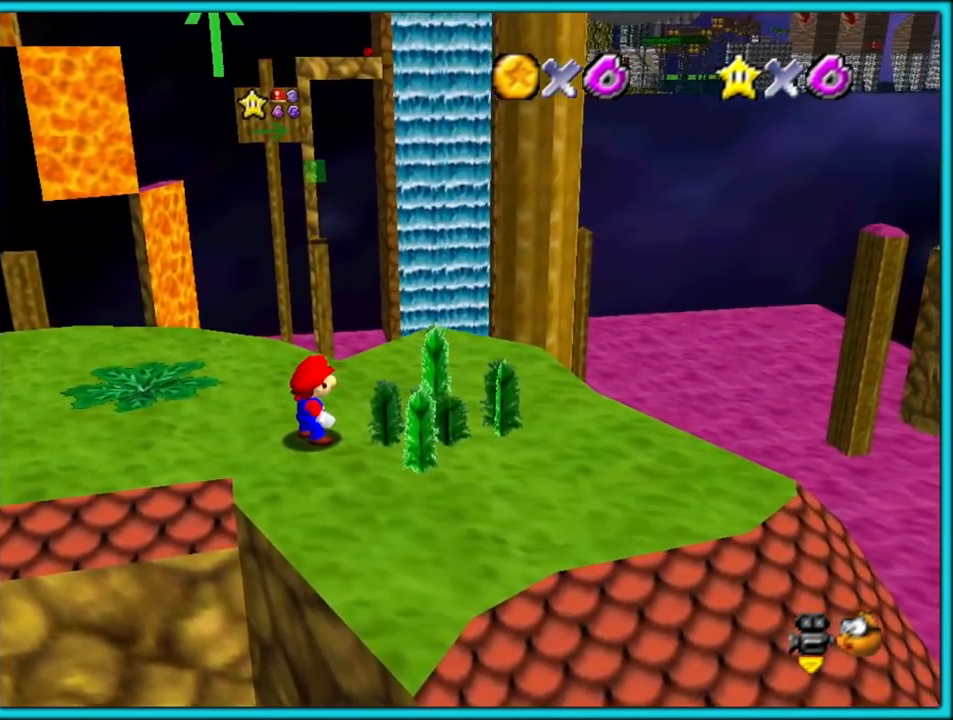
{"buttons": ["C_RIGHT"], "left_stick": "down-right", "button_events": [[83, "C_LEFT", "down"], [250, "C_LEFT", "up"], [450, "C_RIGHT", "down"]]}